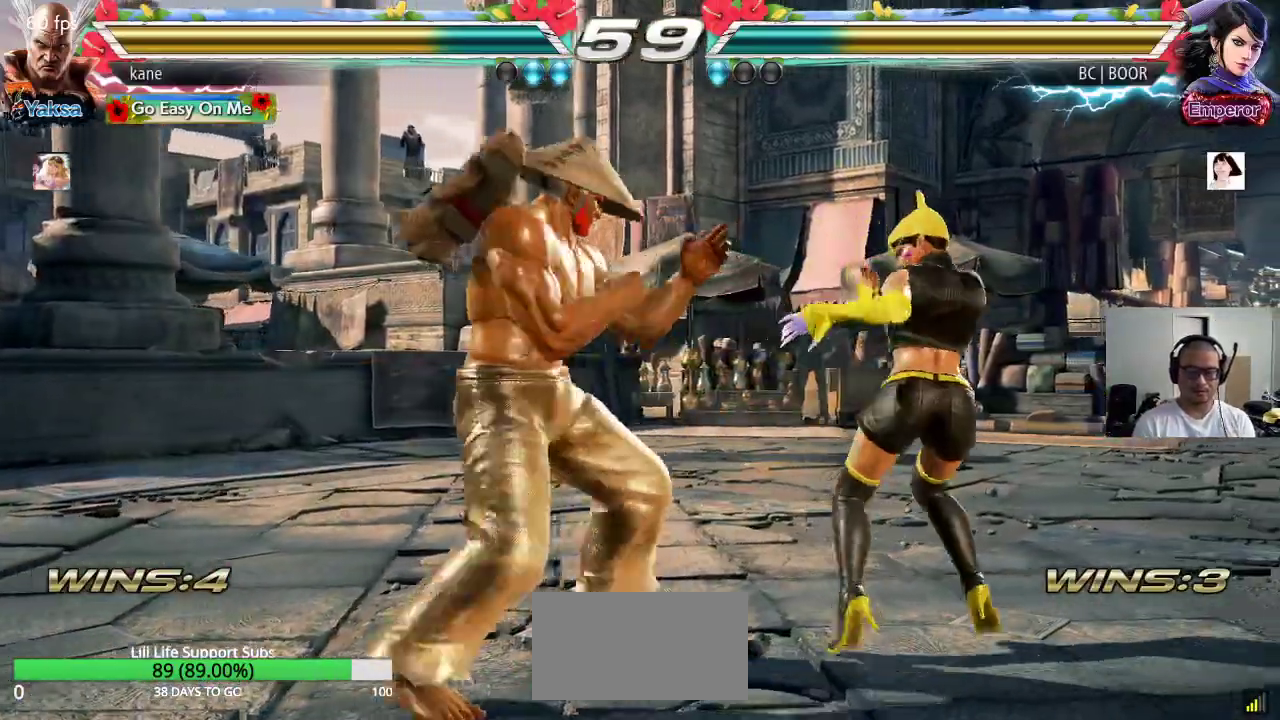
Gameplay with a controller (arcade stick); each line is a JSON object with the inputs held at the frame after it. "events" lists button and stick changes between this image and that frame as [ms after this image, input, new state], when the widget could be followed in between. Not read: L3 R3.
{"buttons": [], "left_stick": "left", "events": [[133, "left_stick", "center"], [500, "left_stick", "left"]]}
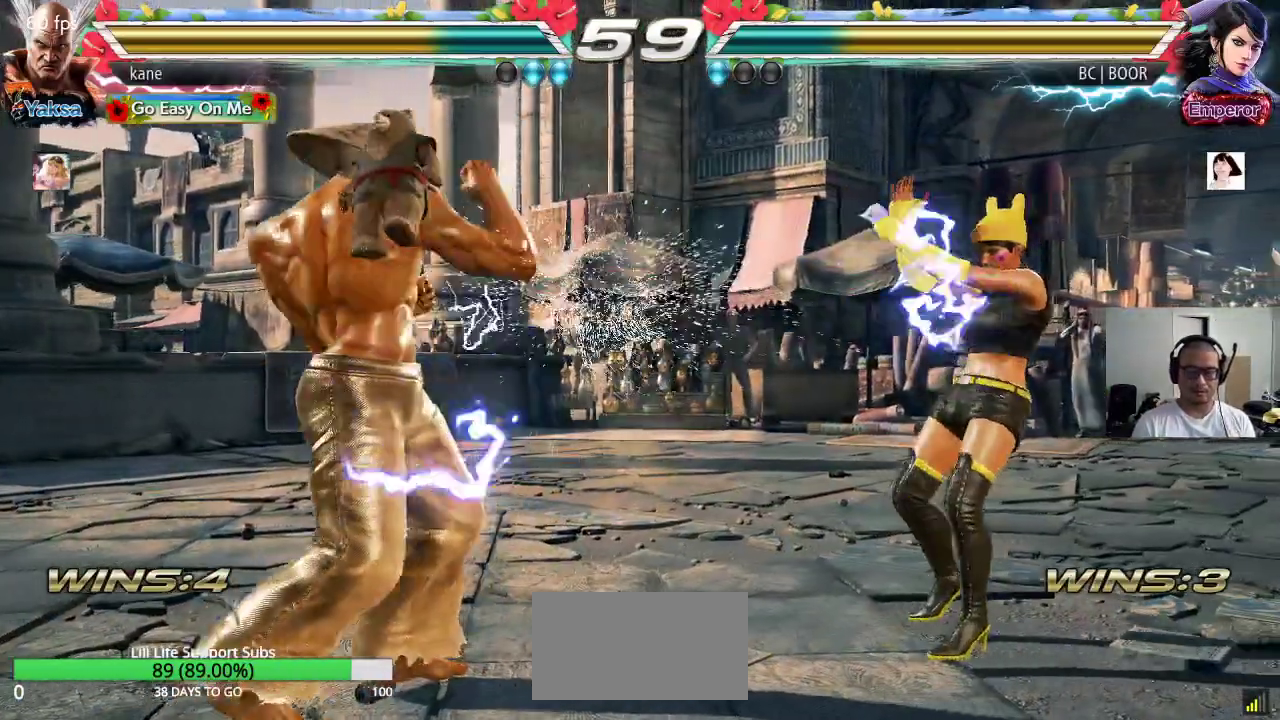
{"buttons": [], "left_stick": "left", "events": [[50, "left_stick", "center"], [100, "left_stick", "left"], [267, "left_stick", "down"], [400, "left_stick", "center"], [467, "left_stick", "left"]]}
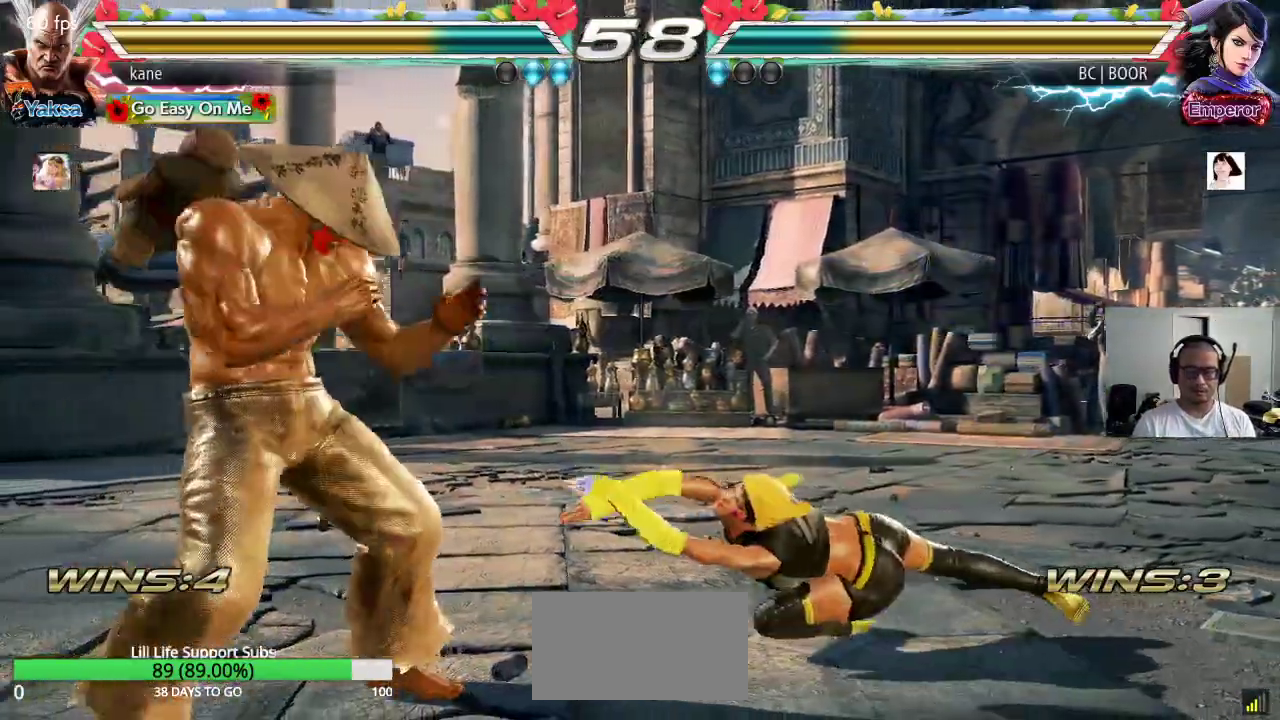
{"buttons": [], "left_stick": "right", "events": [[150, "left_stick", "down-left"], [300, "left_stick", "right"], [367, "left_stick", "center"], [433, "left_stick", "right"]]}
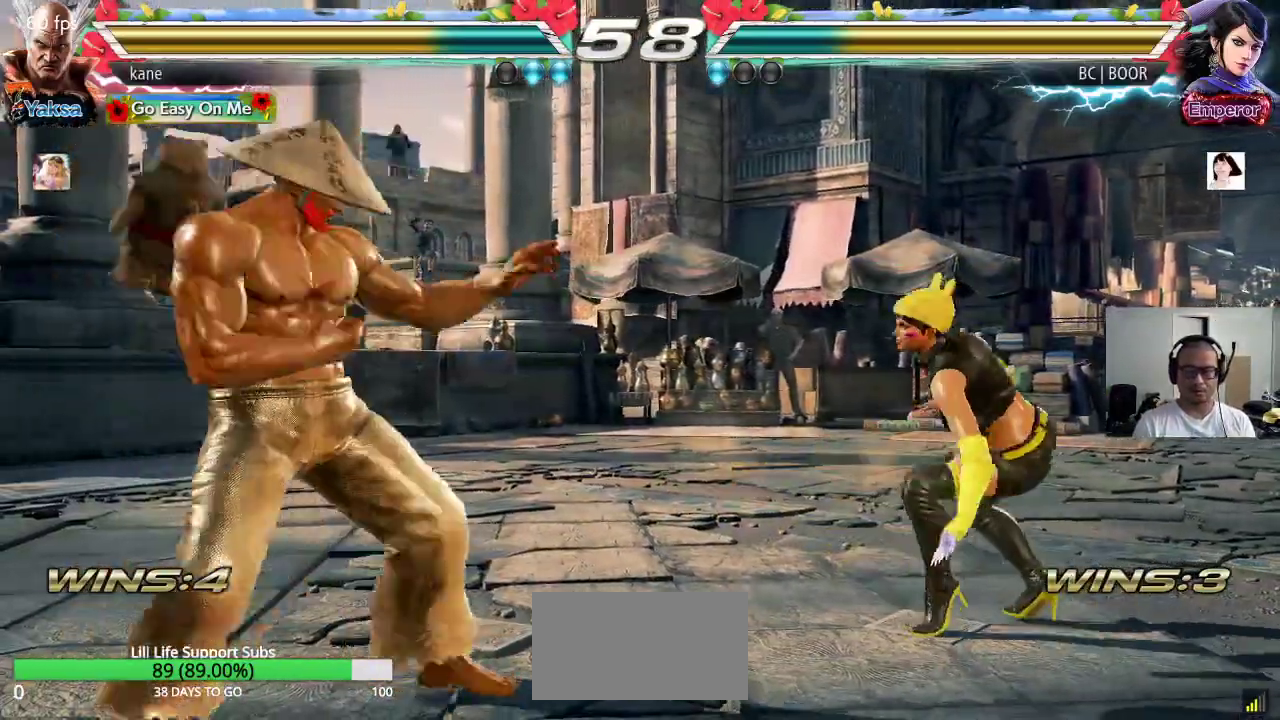
{"buttons": [], "left_stick": "center", "events": [[50, "CIRCLE", "down"], [133, "CIRCLE", "up"], [367, "left_stick", "center"]]}
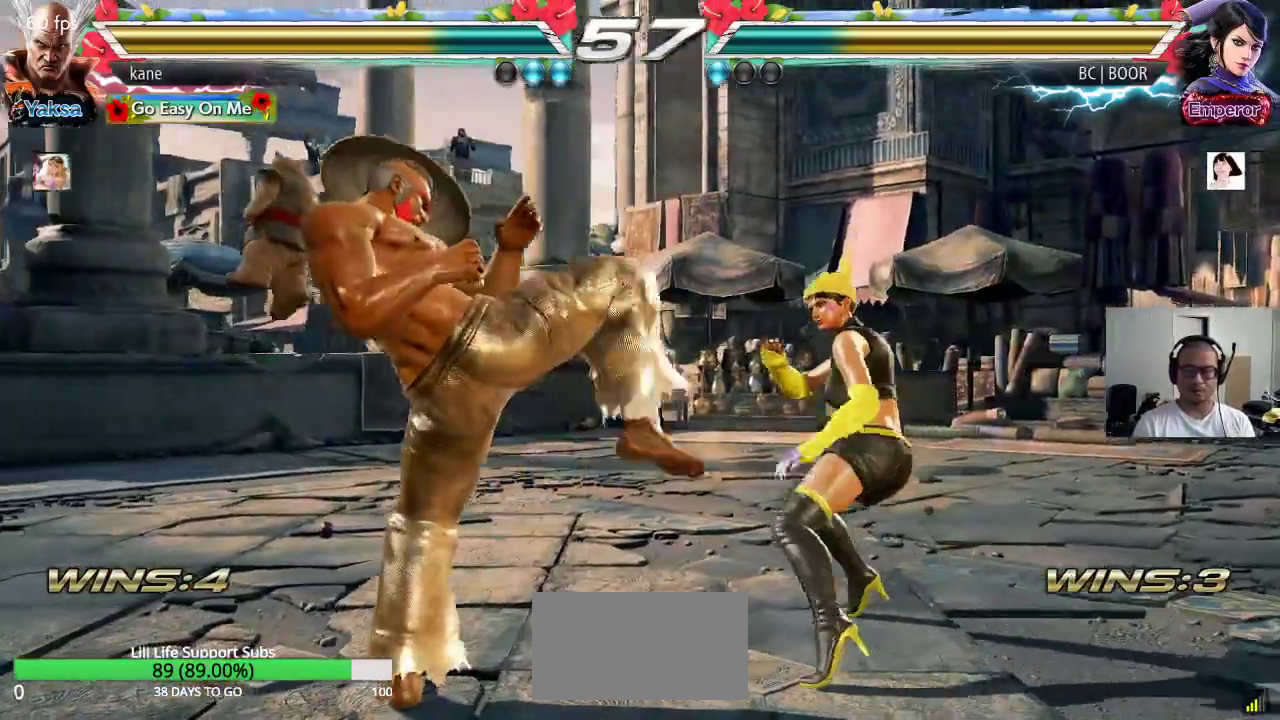
{"buttons": [], "left_stick": "left", "events": [[117, "left_stick", "left"]]}
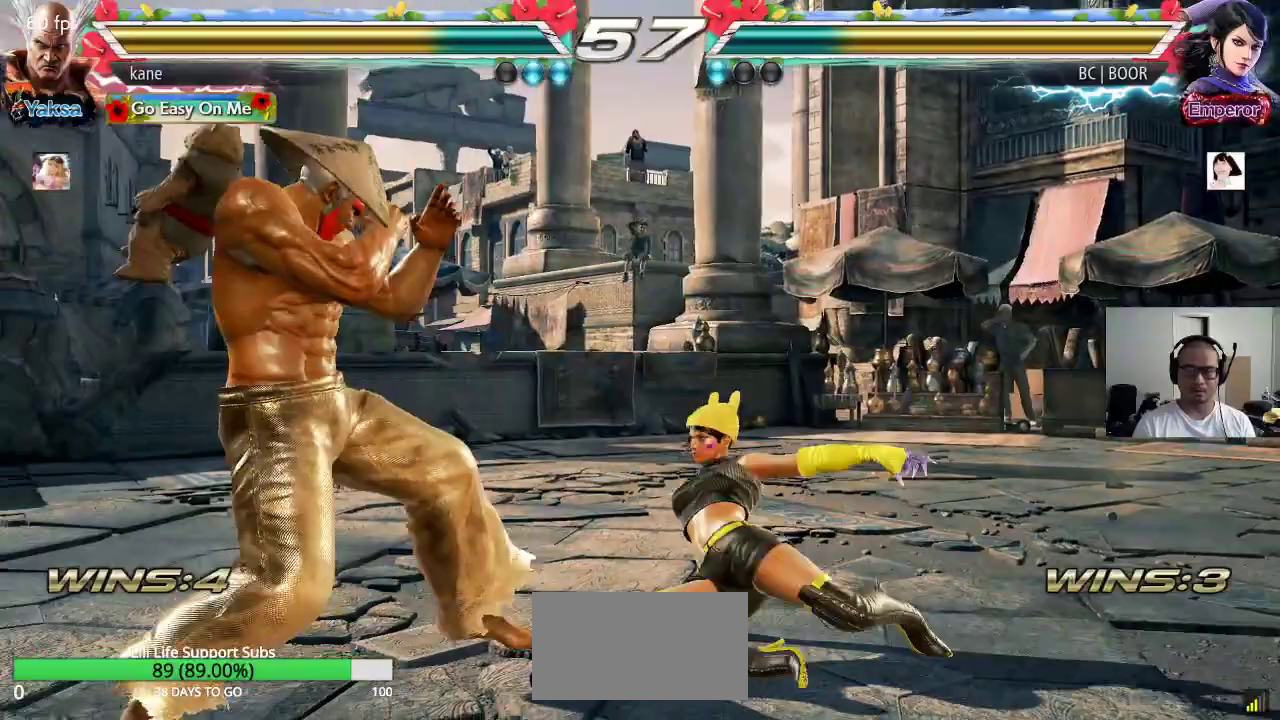
{"buttons": ["CIRCLE"], "left_stick": "center", "events": [[100, "left_stick", "down-left"], [383, "left_stick", "center"], [483, "CIRCLE", "down"]]}
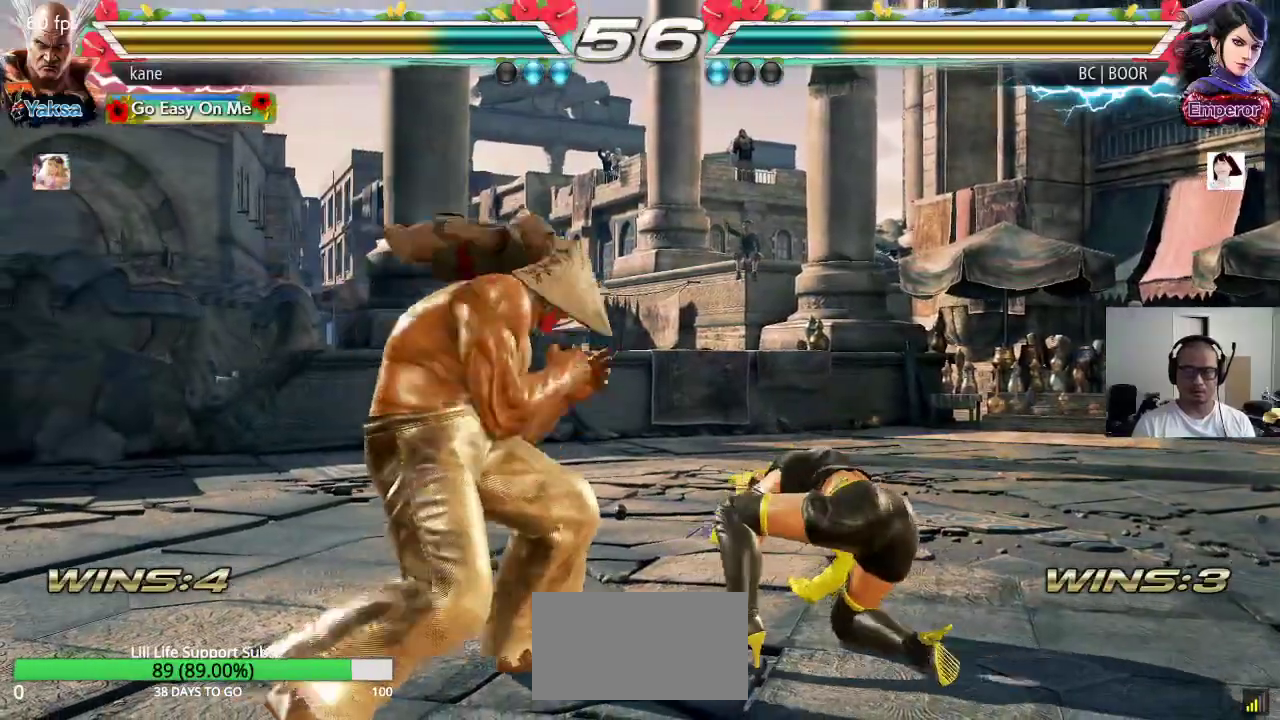
{"buttons": [], "left_stick": "center", "events": [[50, "CIRCLE", "up"]]}
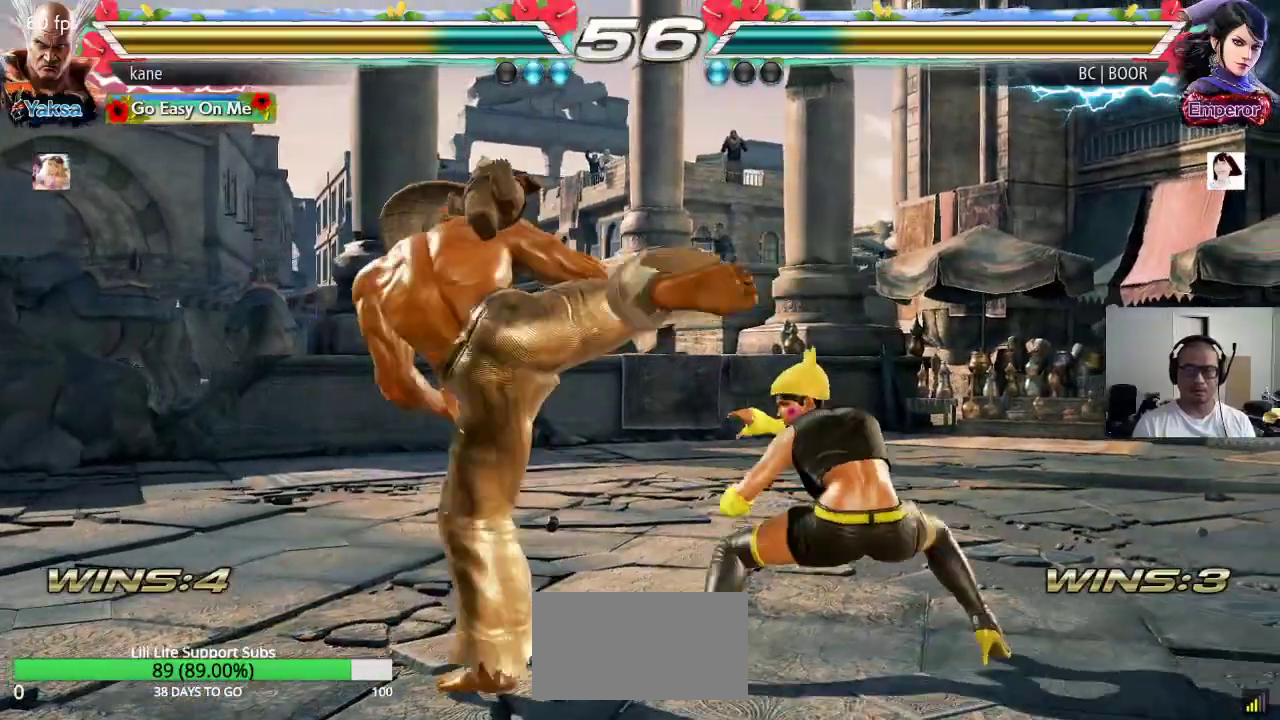
{"buttons": [], "left_stick": "left", "events": [[167, "left_stick", "left"], [233, "left_stick", "center"], [300, "left_stick", "left"]]}
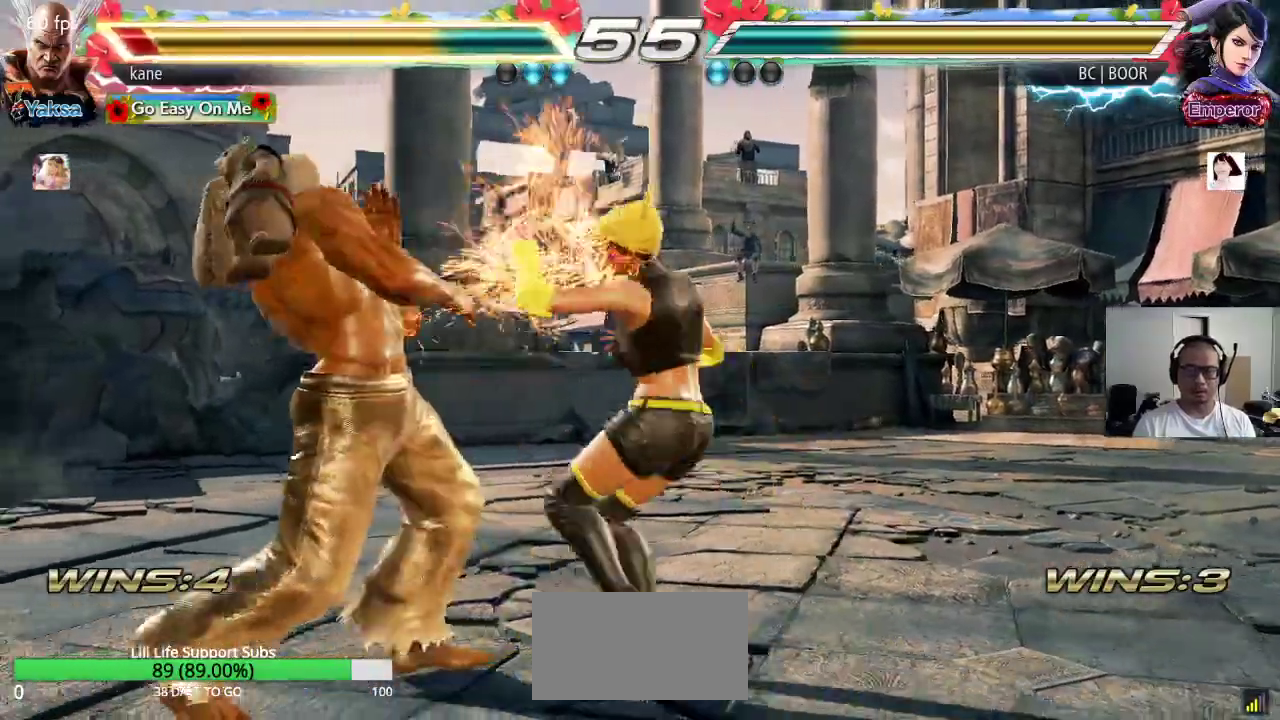
{"buttons": [], "left_stick": "center", "events": [[483, "left_stick", "center"]]}
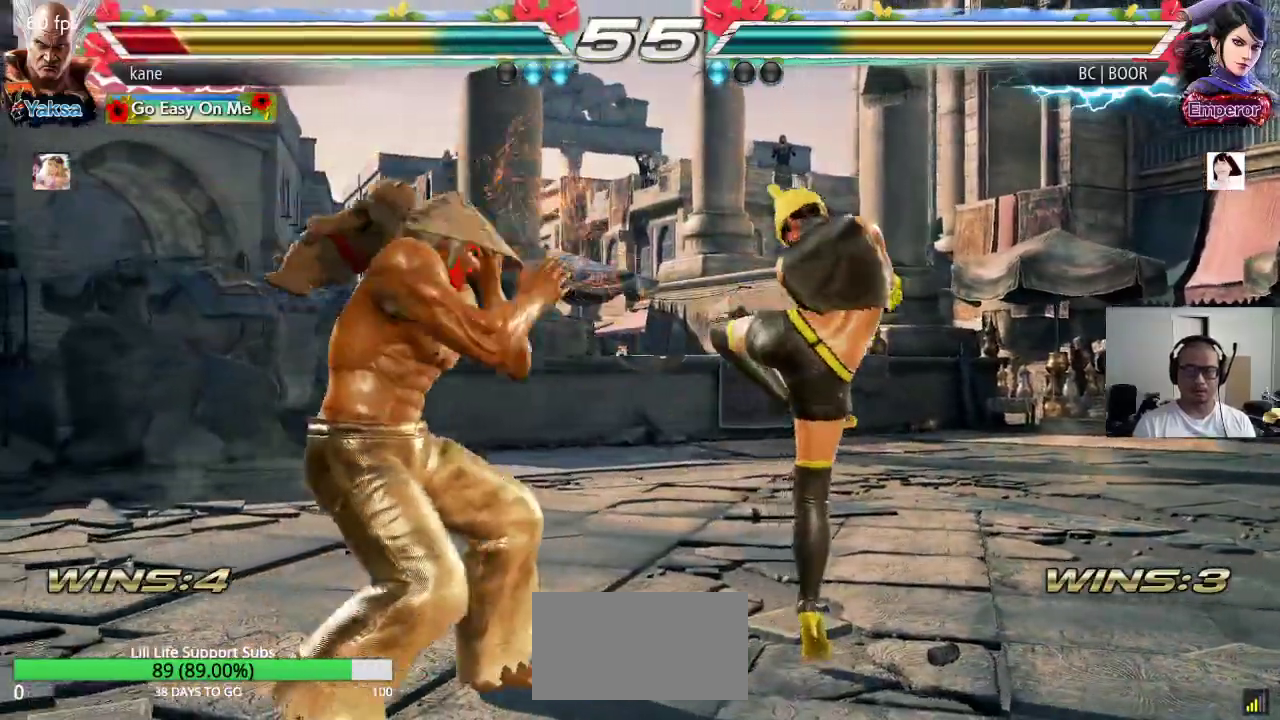
{"buttons": [], "left_stick": "left", "events": [[50, "left_stick", "left"], [133, "left_stick", "center"], [200, "left_stick", "left"]]}
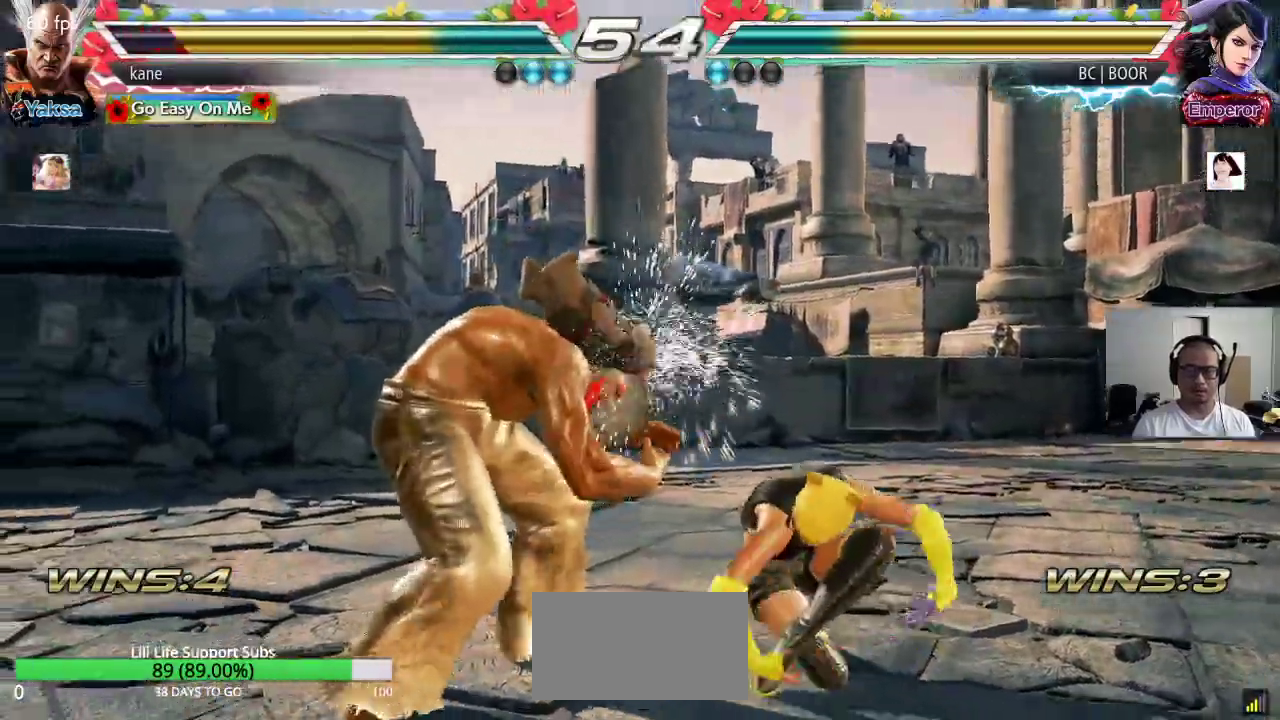
{"buttons": [], "left_stick": "left", "events": [[83, "left_stick", "center"], [333, "left_stick", "left"]]}
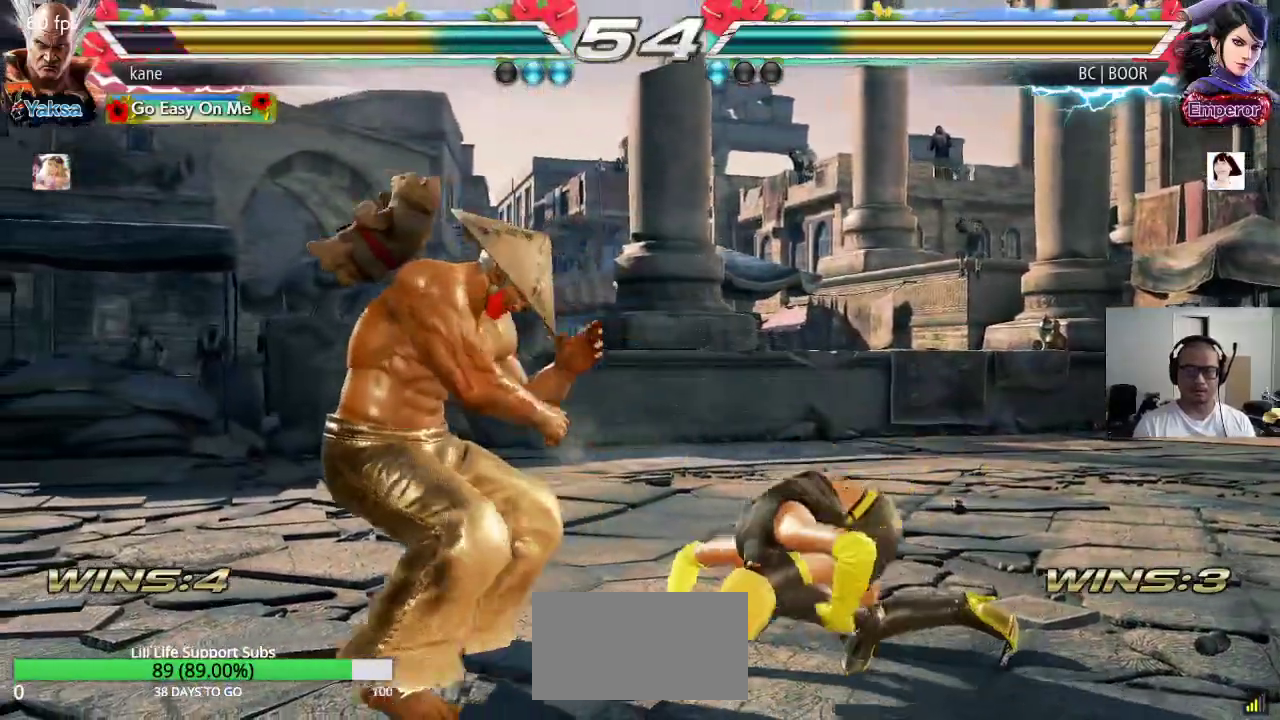
{"buttons": [], "left_stick": "left", "events": []}
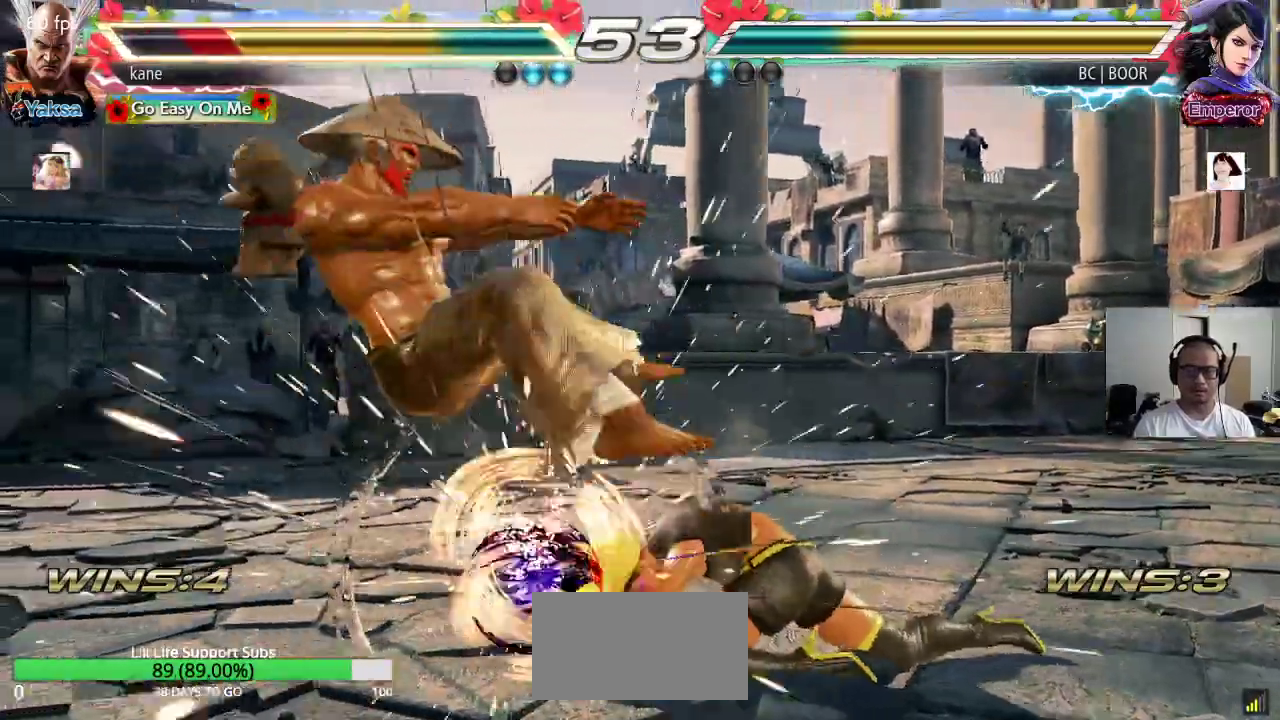
{"buttons": [], "left_stick": "center", "events": [[183, "left_stick", "center"]]}
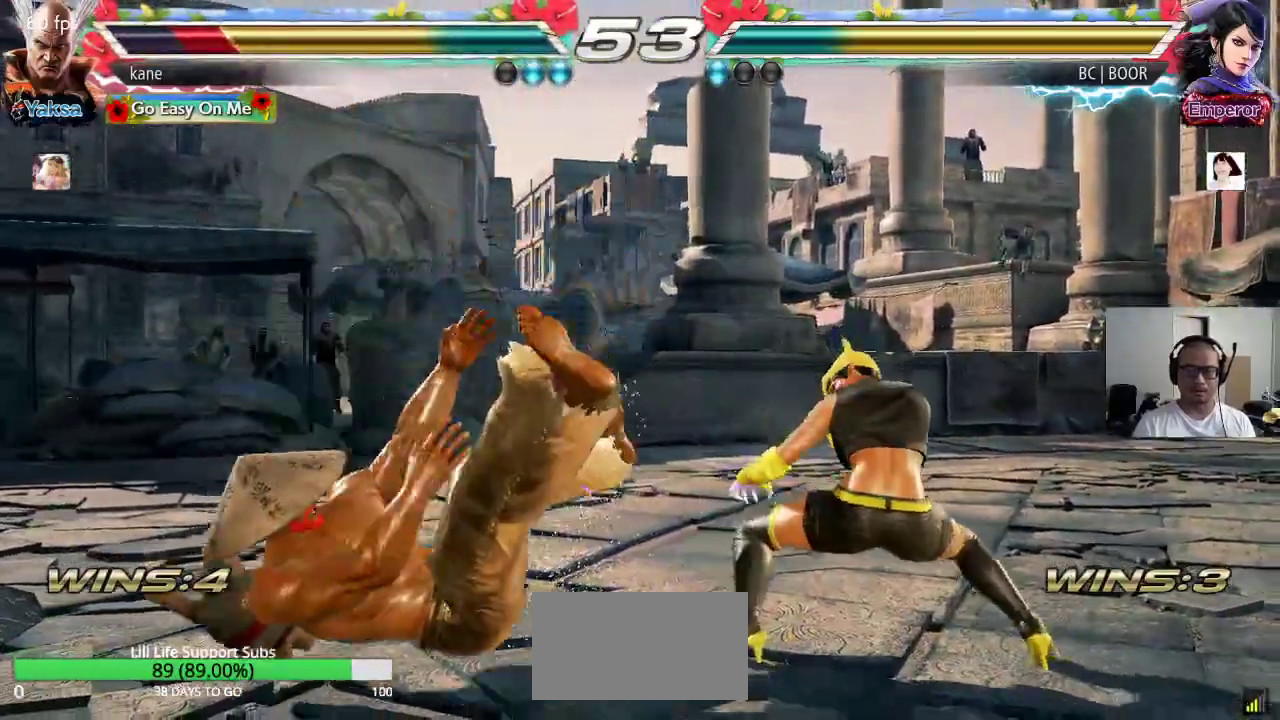
{"buttons": [], "left_stick": "center", "events": [[283, "CIRCLE", "down"], [283, "CROSS", "down"], [333, "CROSS", "up"], [350, "CIRCLE", "up"], [383, "CIRCLE", "down"], [417, "CIRCLE", "up"]]}
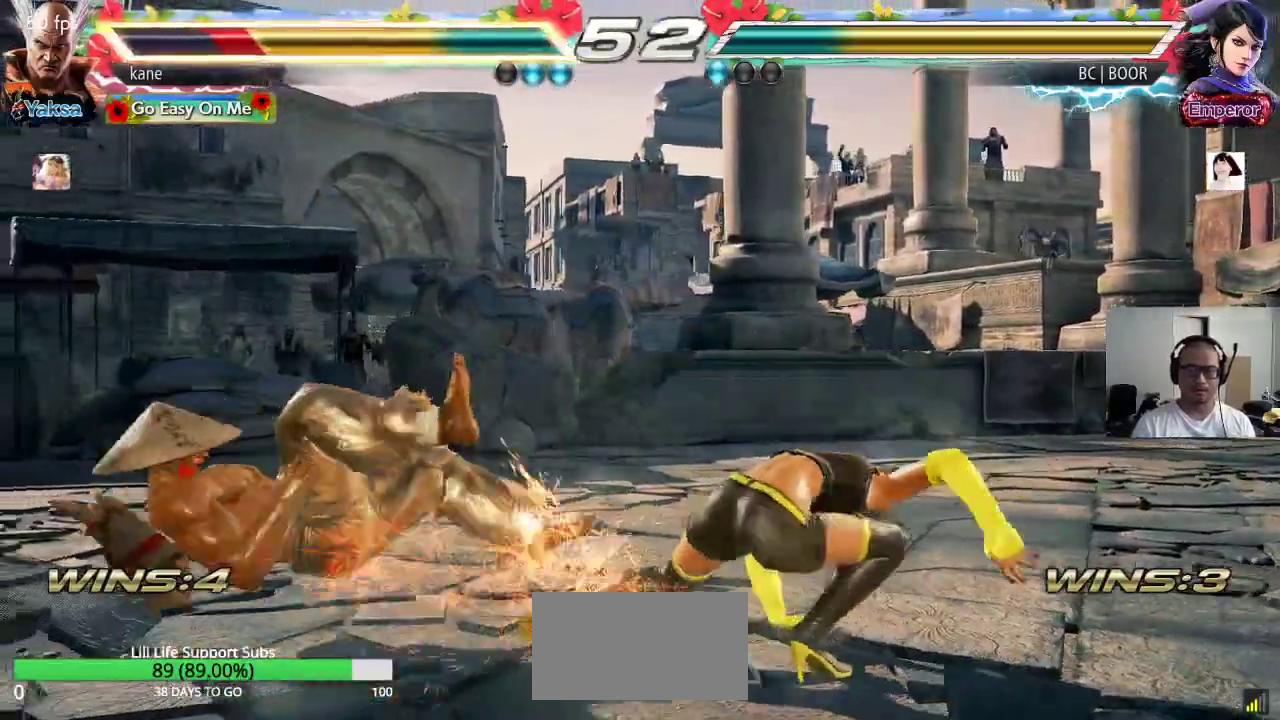
{"buttons": [], "left_stick": "center", "events": [[383, "left_stick", "up"], [500, "left_stick", "center"]]}
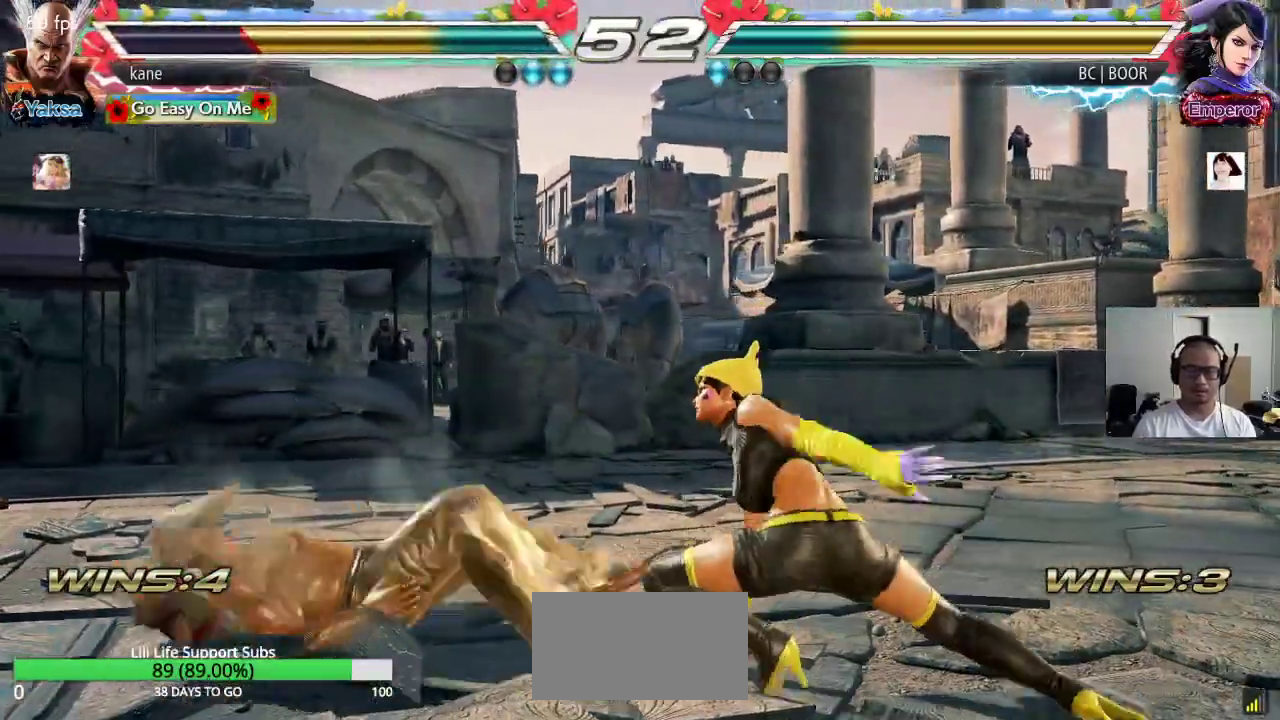
{"buttons": [], "left_stick": "center", "events": [[67, "CROSS", "down"], [133, "CROSS", "up"], [167, "CROSS", "down"], [233, "CROSS", "up"]]}
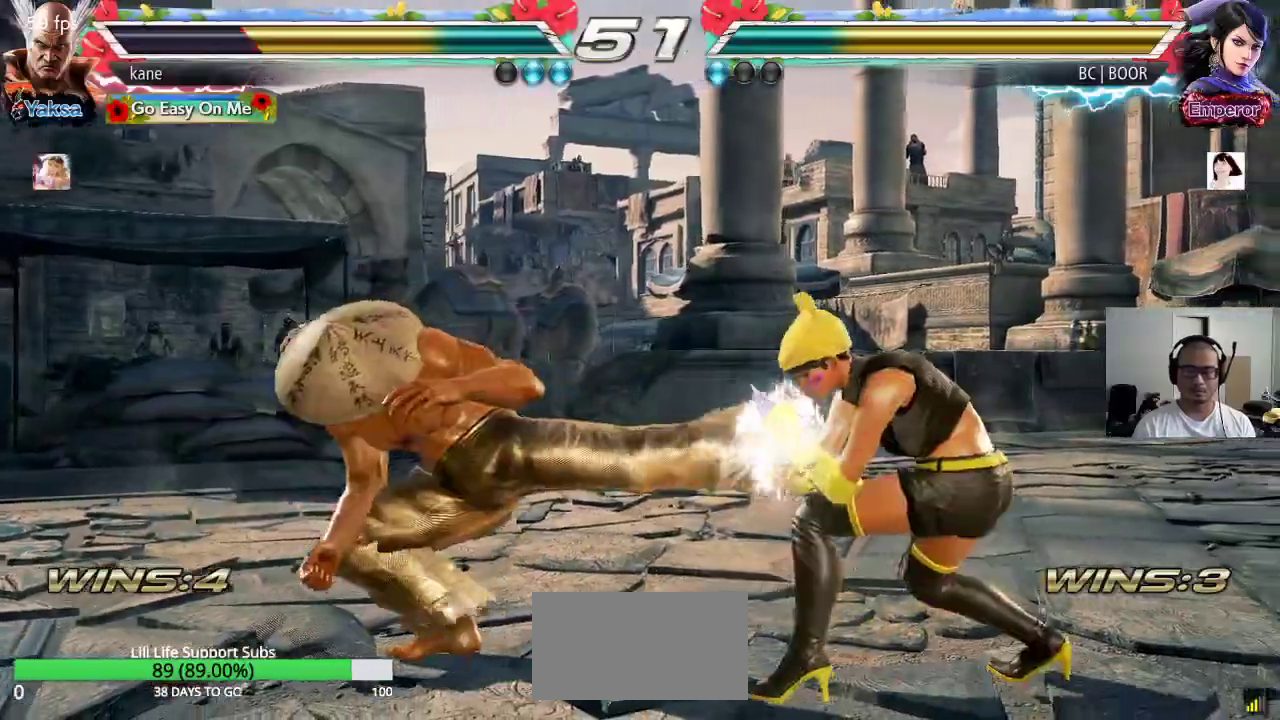
{"buttons": [], "left_stick": "left", "events": [[400, "left_stick", "left"]]}
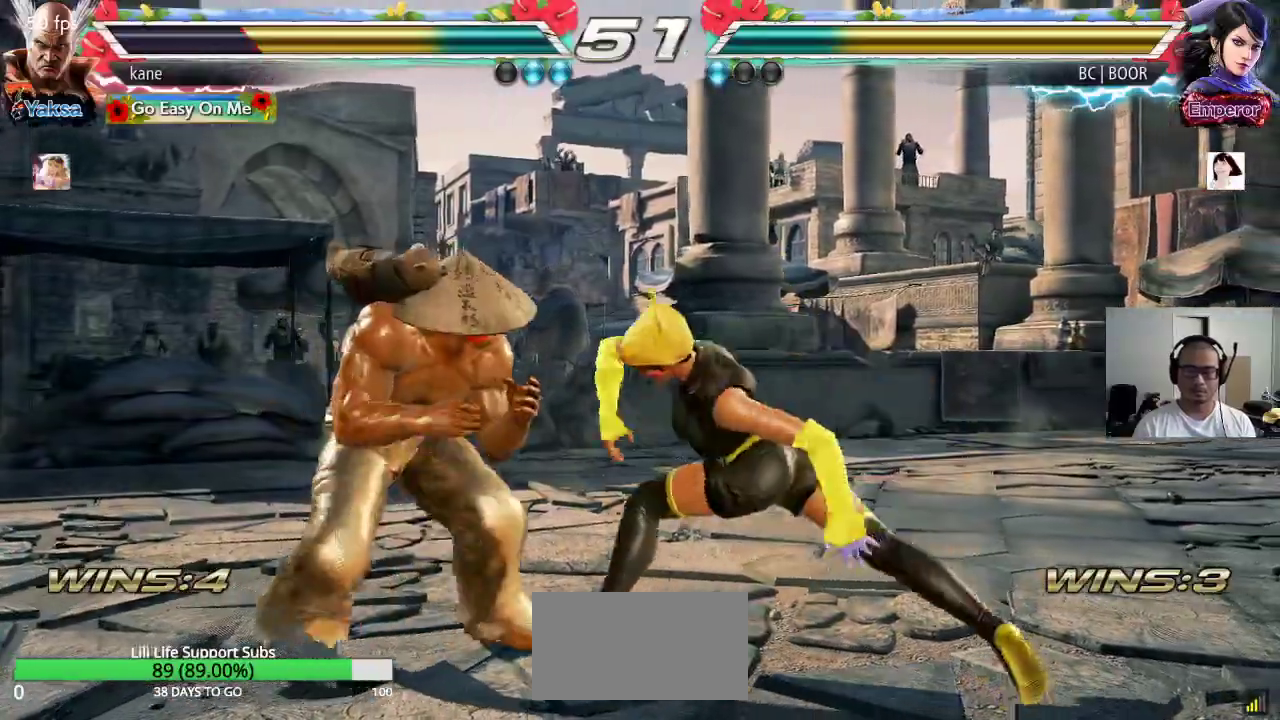
{"buttons": [], "left_stick": "down-left", "events": [[367, "left_stick", "down-left"]]}
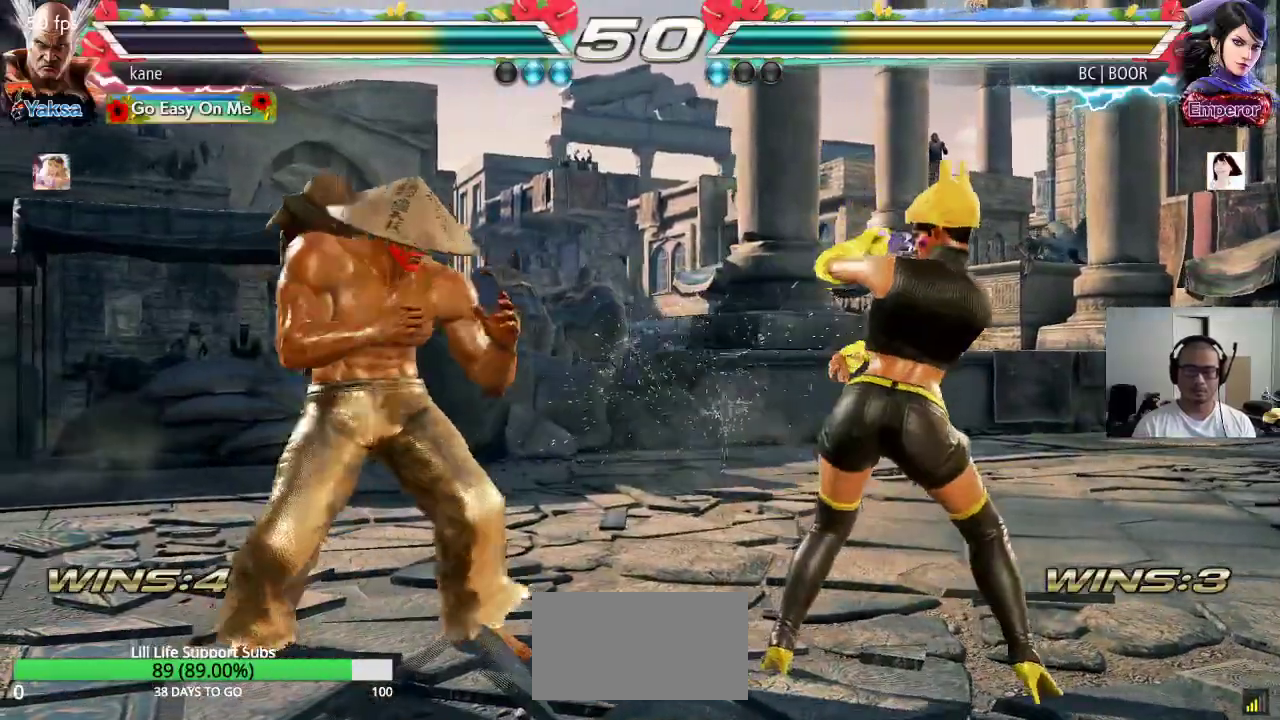
{"buttons": [], "left_stick": "left", "events": [[100, "left_stick", "center"], [167, "left_stick", "right"], [233, "left_stick", "center"], [350, "left_stick", "left"]]}
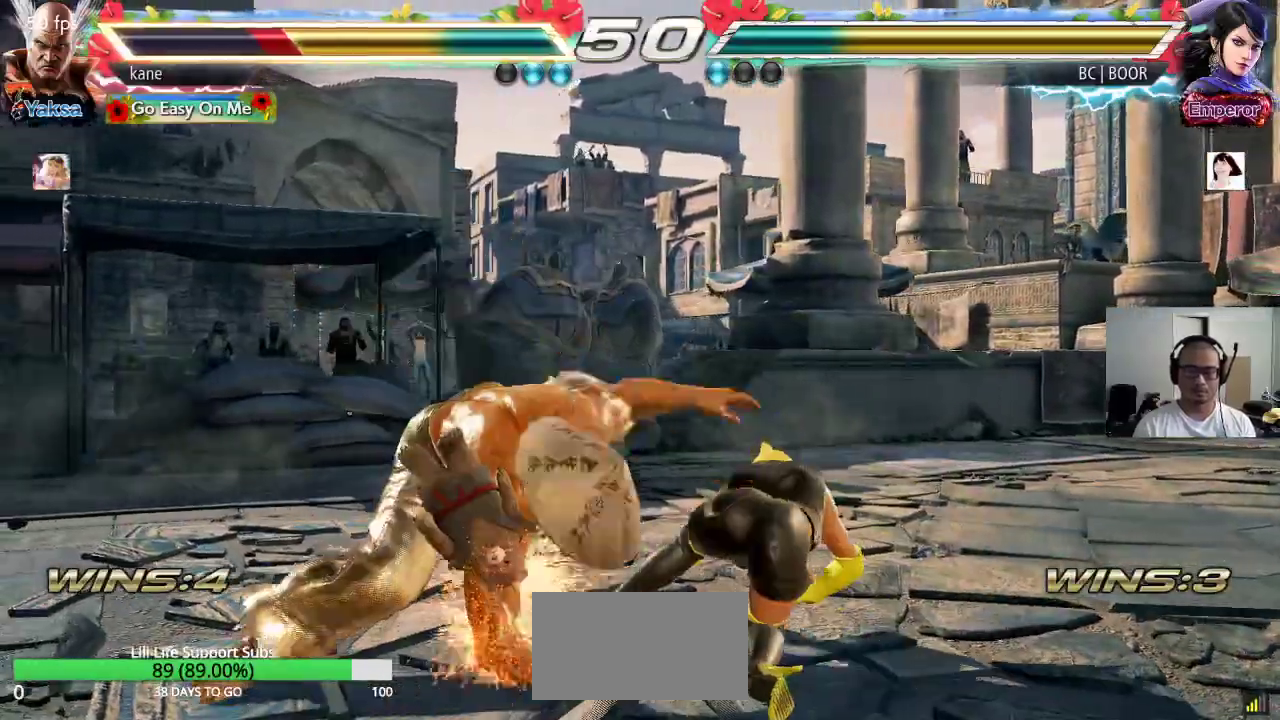
{"buttons": [], "left_stick": "left", "events": [[167, "left_stick", "center"], [367, "left_stick", "left"]]}
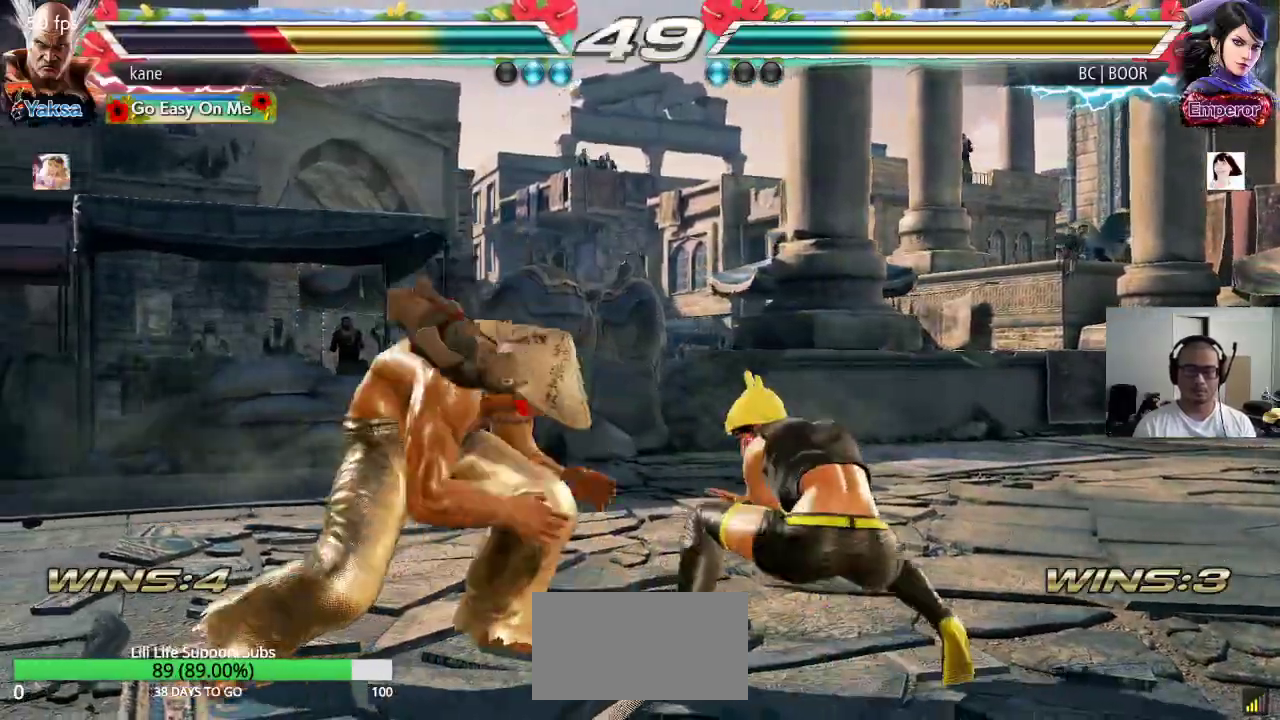
{"buttons": [], "left_stick": "center", "events": [[417, "left_stick", "center"]]}
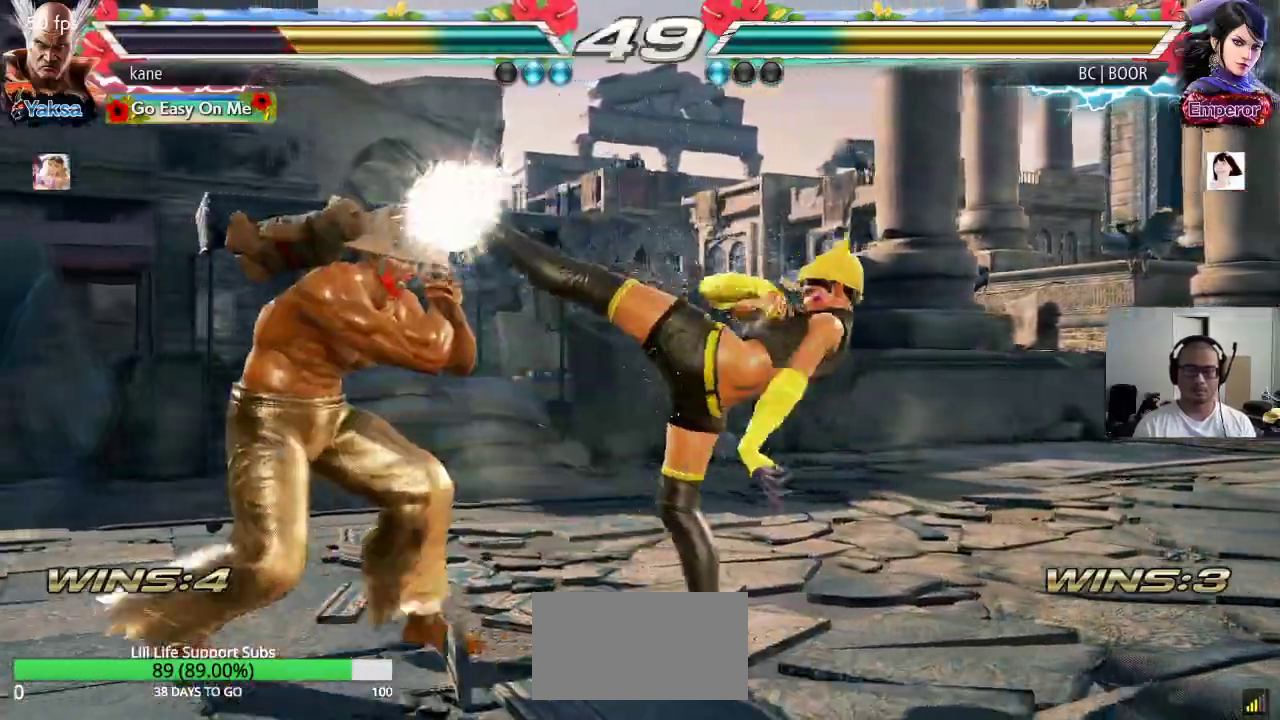
{"buttons": [], "left_stick": "up", "events": [[17, "left_stick", "left"], [133, "left_stick", "center"], [200, "left_stick", "up"], [267, "left_stick", "center"], [350, "left_stick", "up"]]}
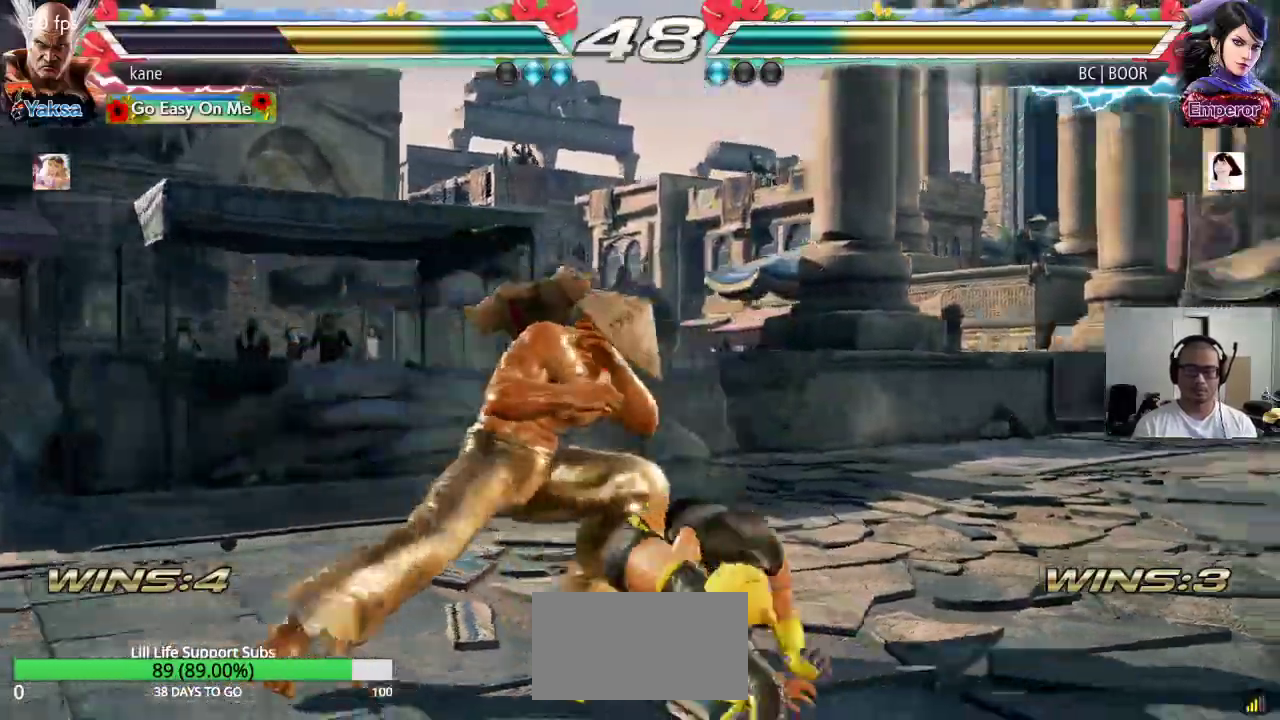
{"buttons": [], "left_stick": "center", "events": [[317, "left_stick", "center"]]}
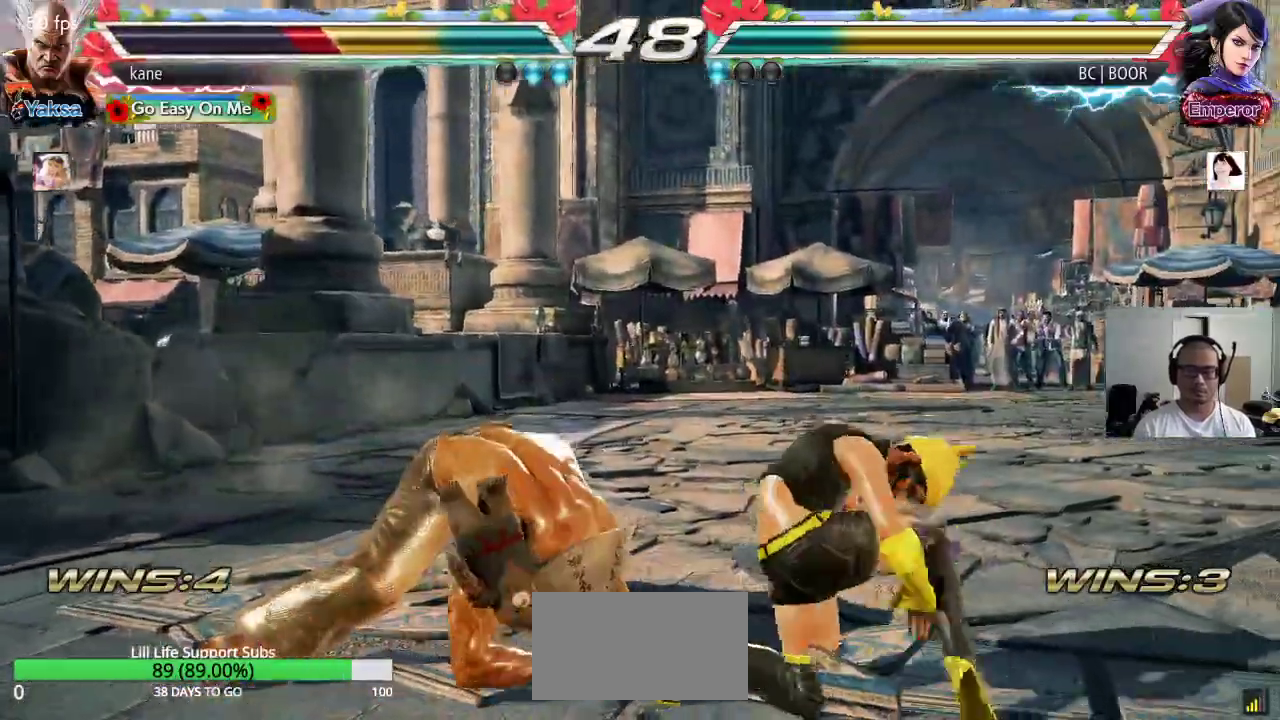
{"buttons": [], "left_stick": "up", "events": [[83, "left_stick", "up"], [150, "left_stick", "center"], [250, "left_stick", "up"]]}
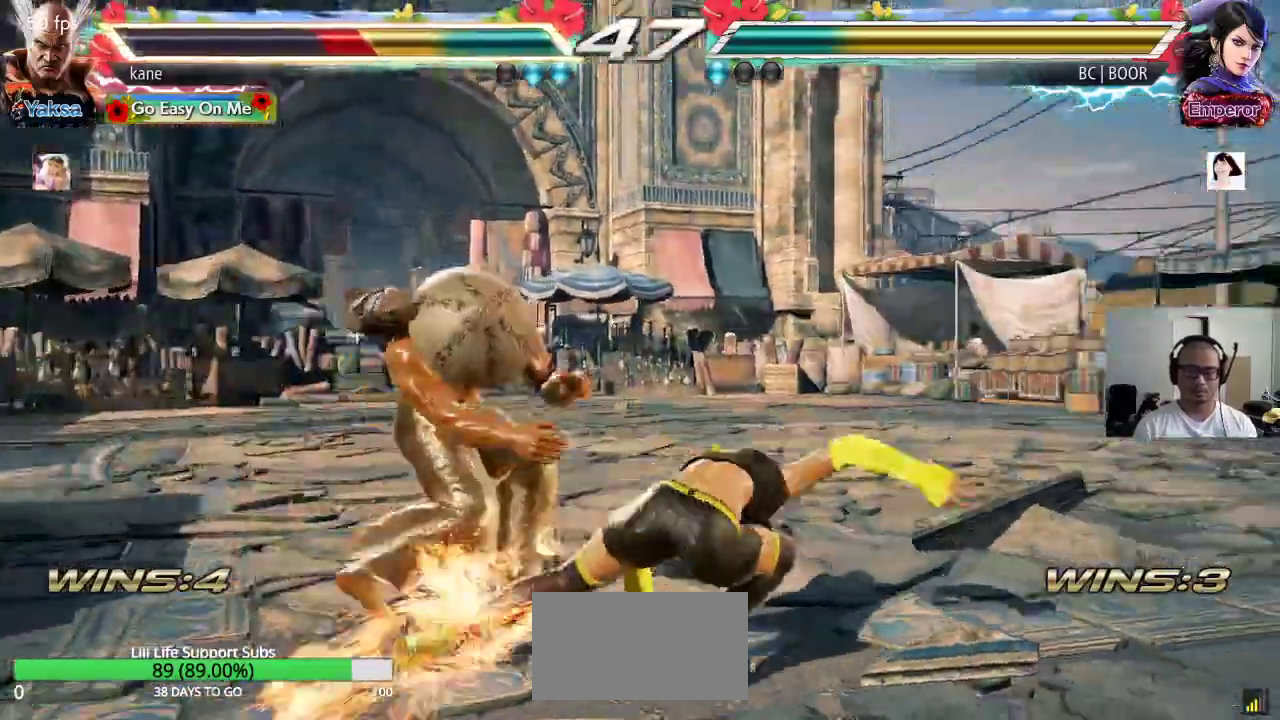
{"buttons": [], "left_stick": "left", "events": [[317, "left_stick", "center"], [367, "left_stick", "left"]]}
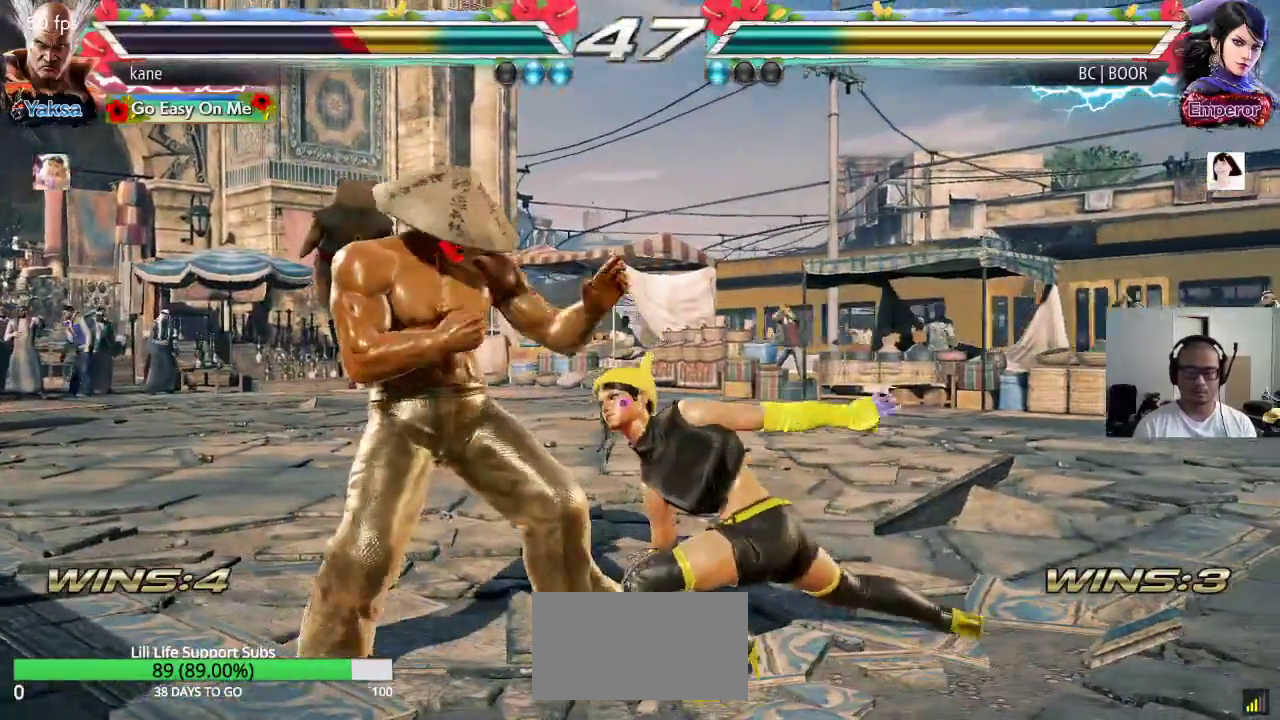
{"buttons": [], "left_stick": "left", "events": [[150, "left_stick", "center"], [450, "left_stick", "left"]]}
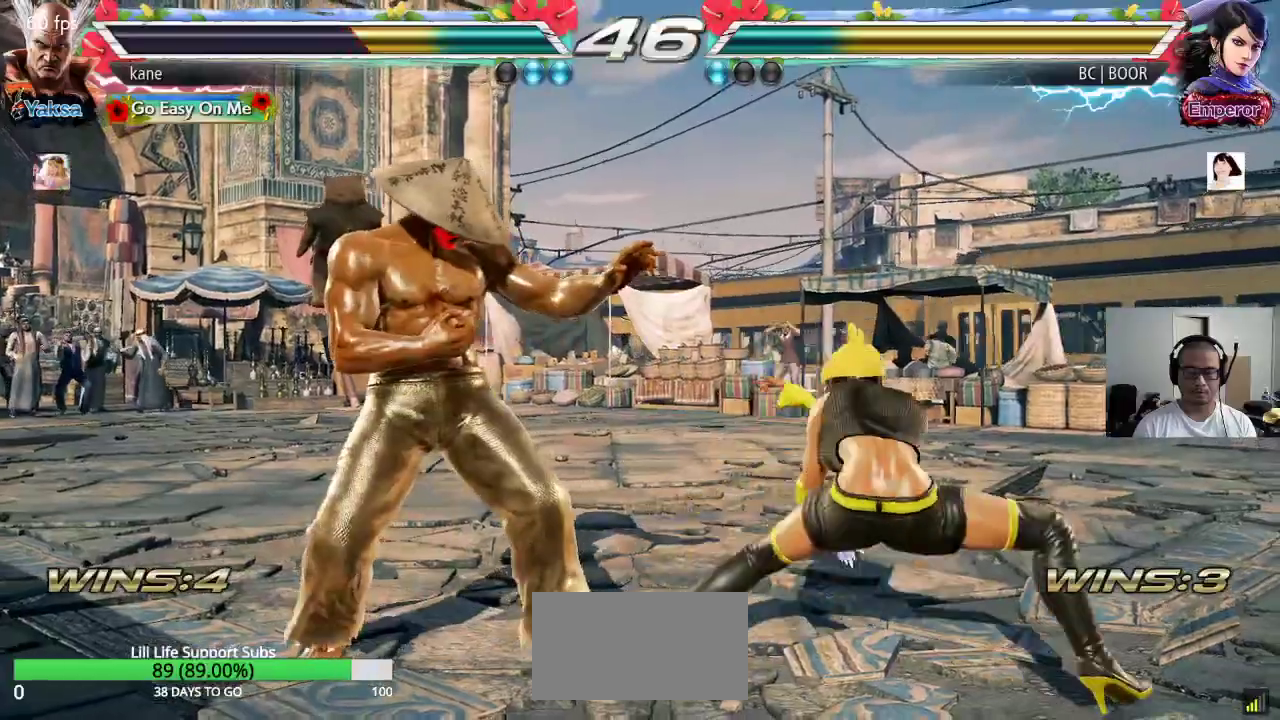
{"buttons": [], "left_stick": "down", "events": [[183, "left_stick", "center"], [233, "left_stick", "left"], [500, "left_stick", "down"]]}
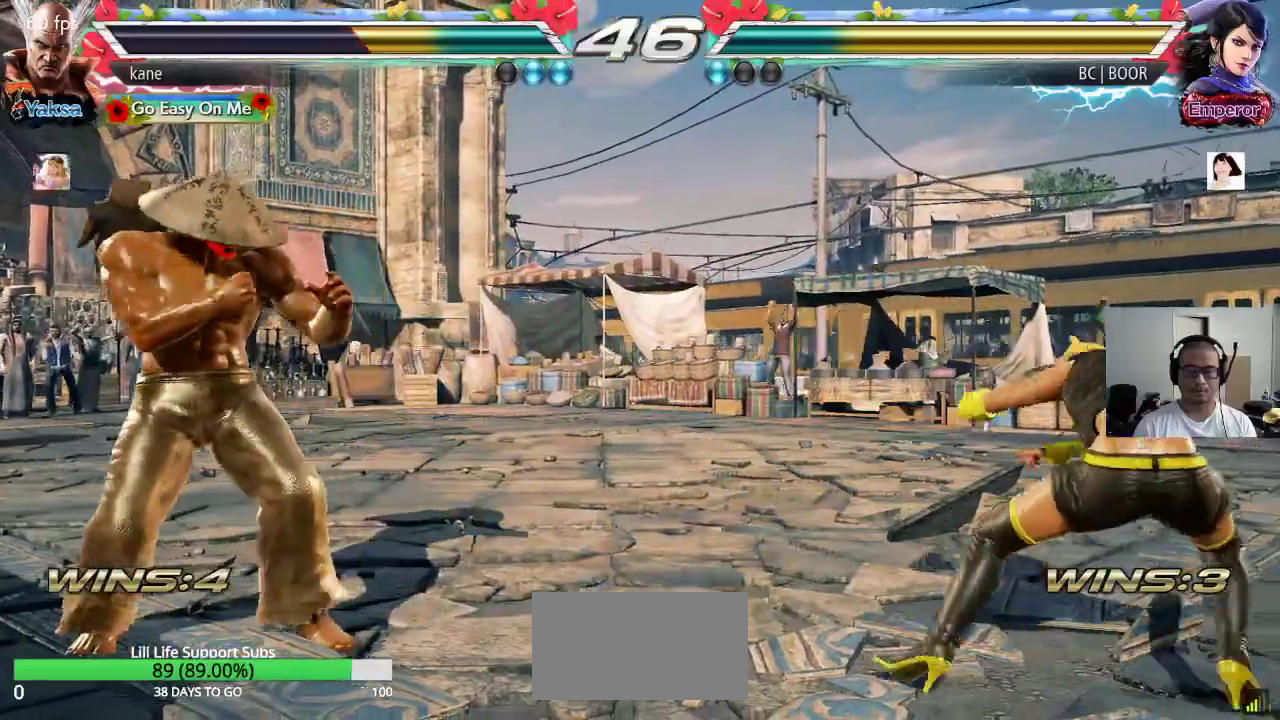
{"buttons": [], "left_stick": "right", "events": [[100, "left_stick", "center"], [217, "left_stick", "right"], [267, "left_stick", "center"], [333, "left_stick", "right"]]}